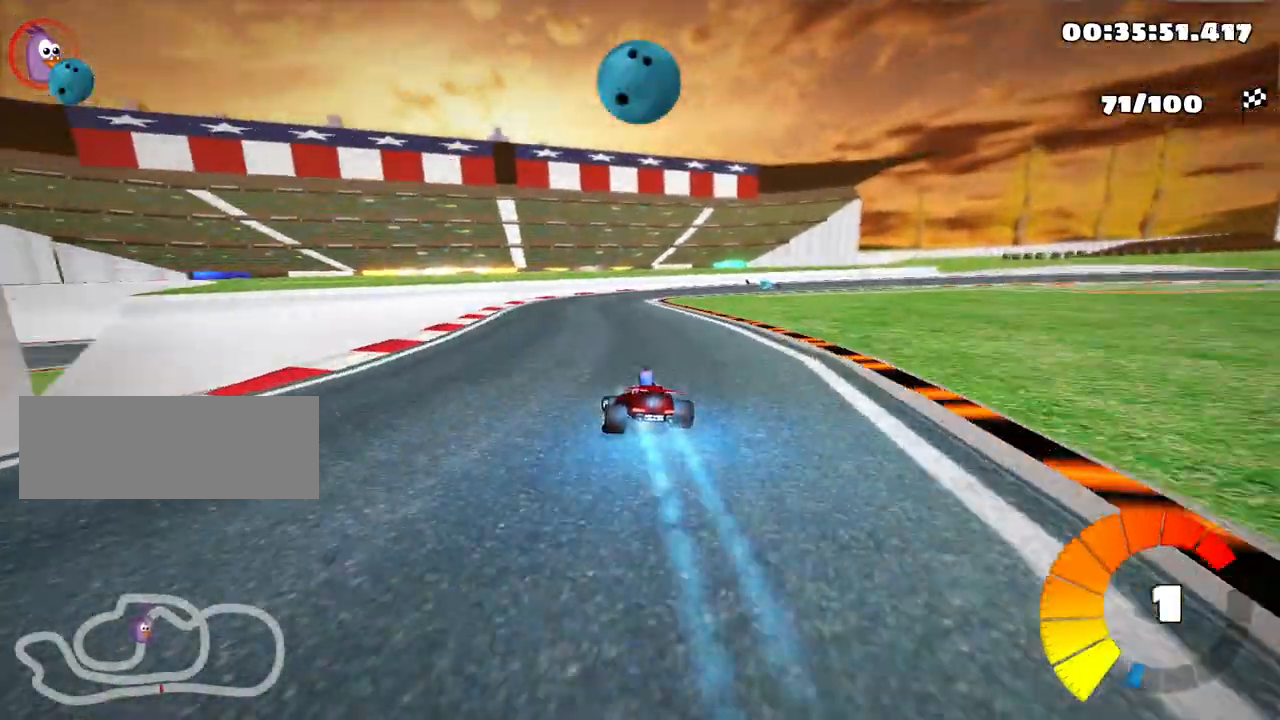
Gameplay with keyboard; each line is a JSON object with the keys held at the frame after it. "events" lists presses ("down") and releases ("up") of "down", "fire", "flag", "left", "look", "nitro", "right", "skid" and "up" between this image and that frame as [ms after this image, input, new state], when the widget could be followed in between. No other keys are recorded. Mouse input is not recorded. Key names are as the overlay labels them; some are game actions (e.g. jump) rather than physical keys.
{"keys": ["right", "skid", "up"], "events": [[67, "skid", "down"], [100, "right", "down"]]}
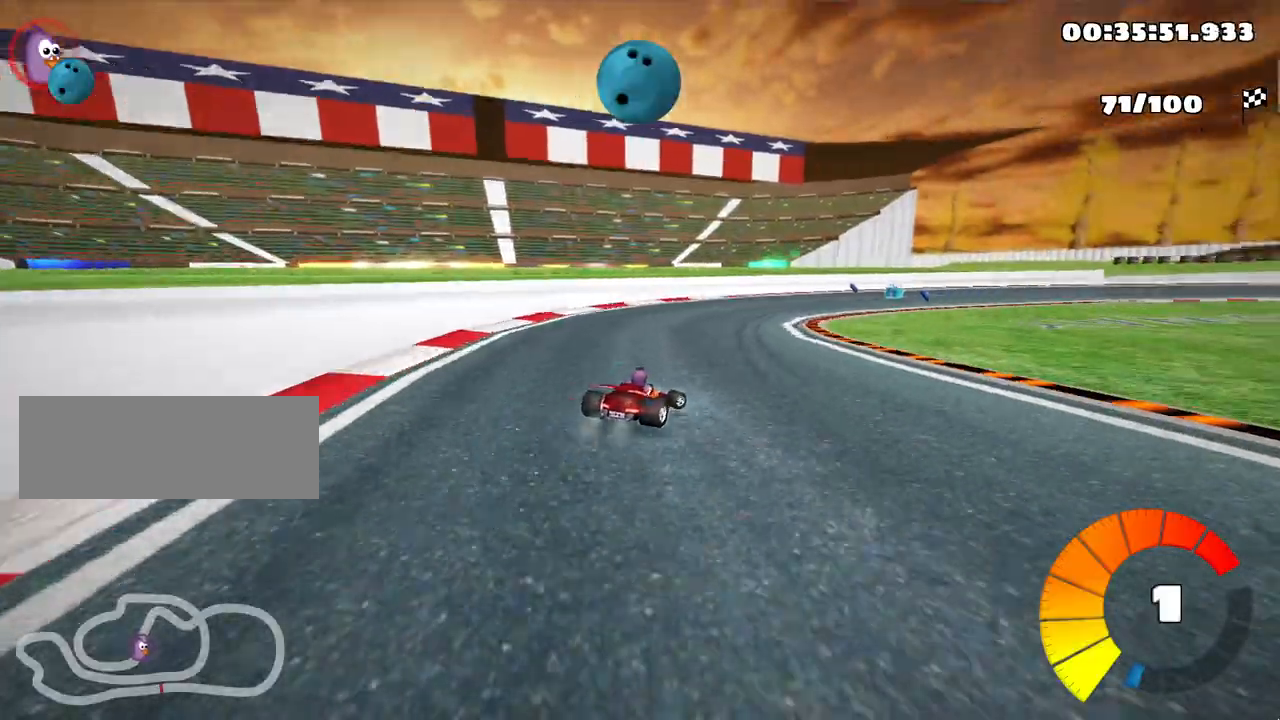
{"keys": ["right", "skid", "up"], "events": []}
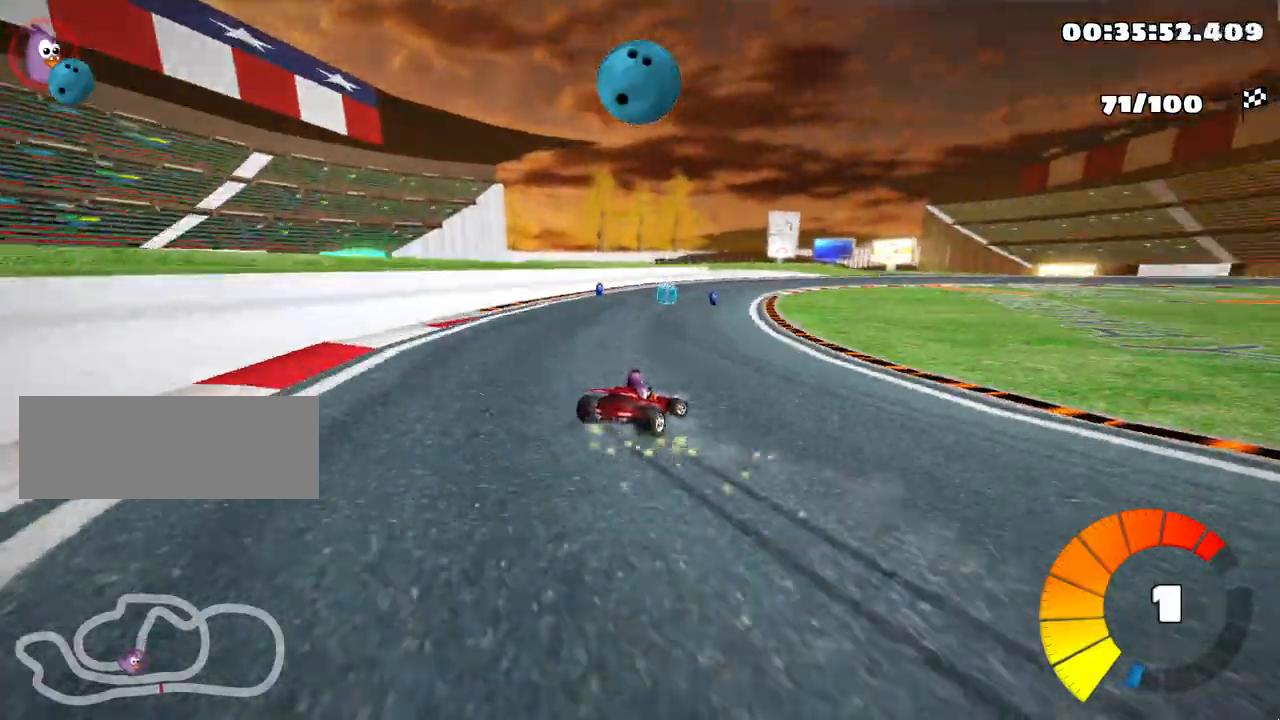
{"keys": ["up"], "events": [[333, "skid", "up"], [400, "right", "up"]]}
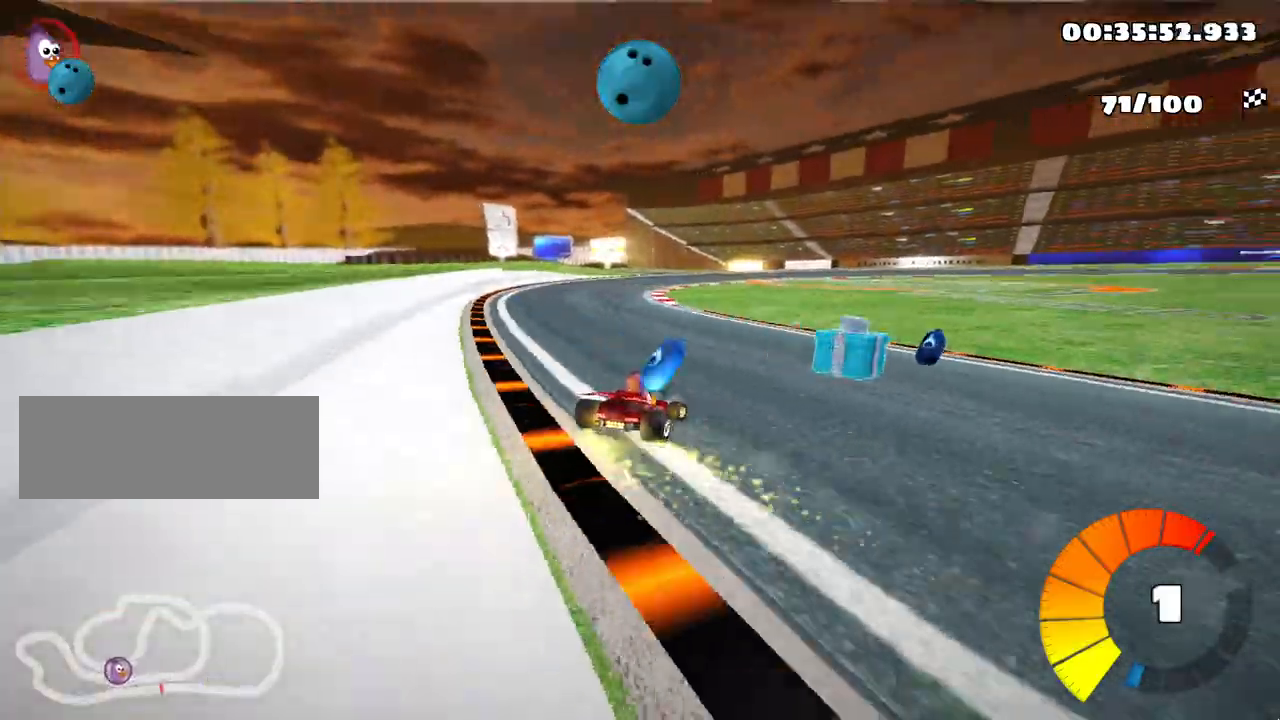
{"keys": ["up"], "events": [[83, "left", "down"], [250, "nitro", "down"], [350, "left", "up"], [383, "nitro", "up"]]}
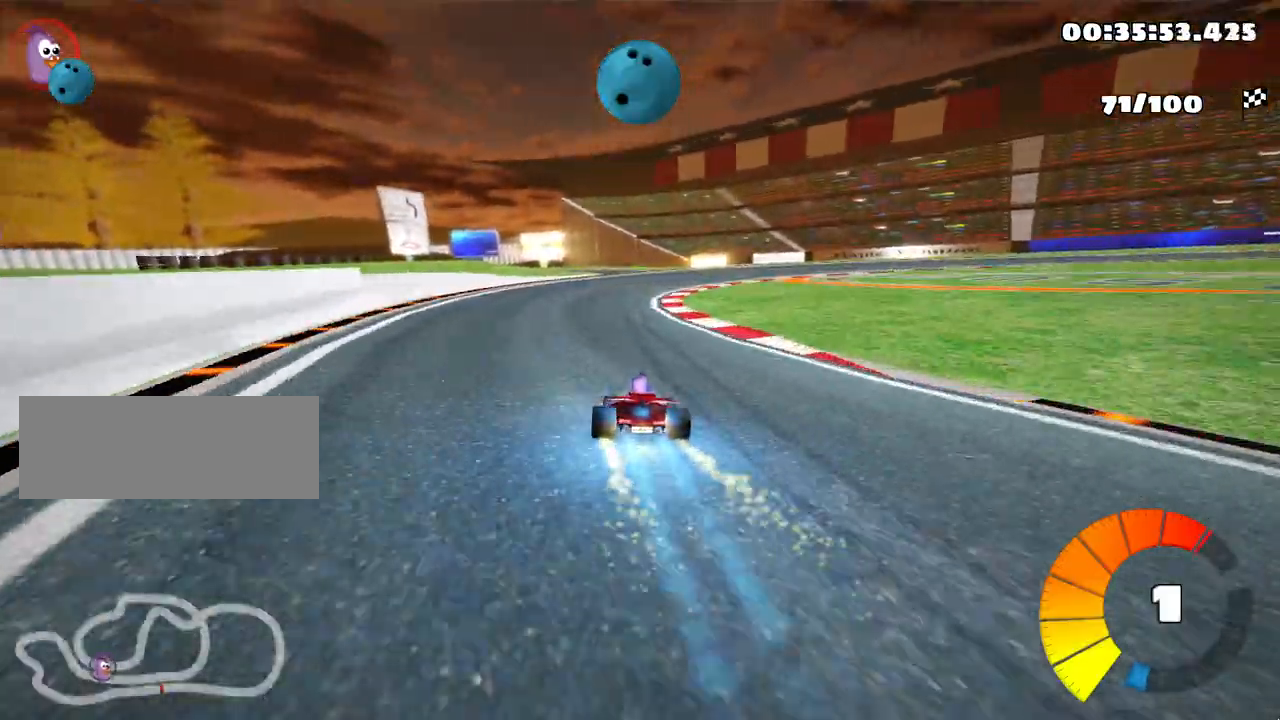
{"keys": ["right", "skid", "up"], "events": [[167, "skid", "down"], [200, "right", "down"]]}
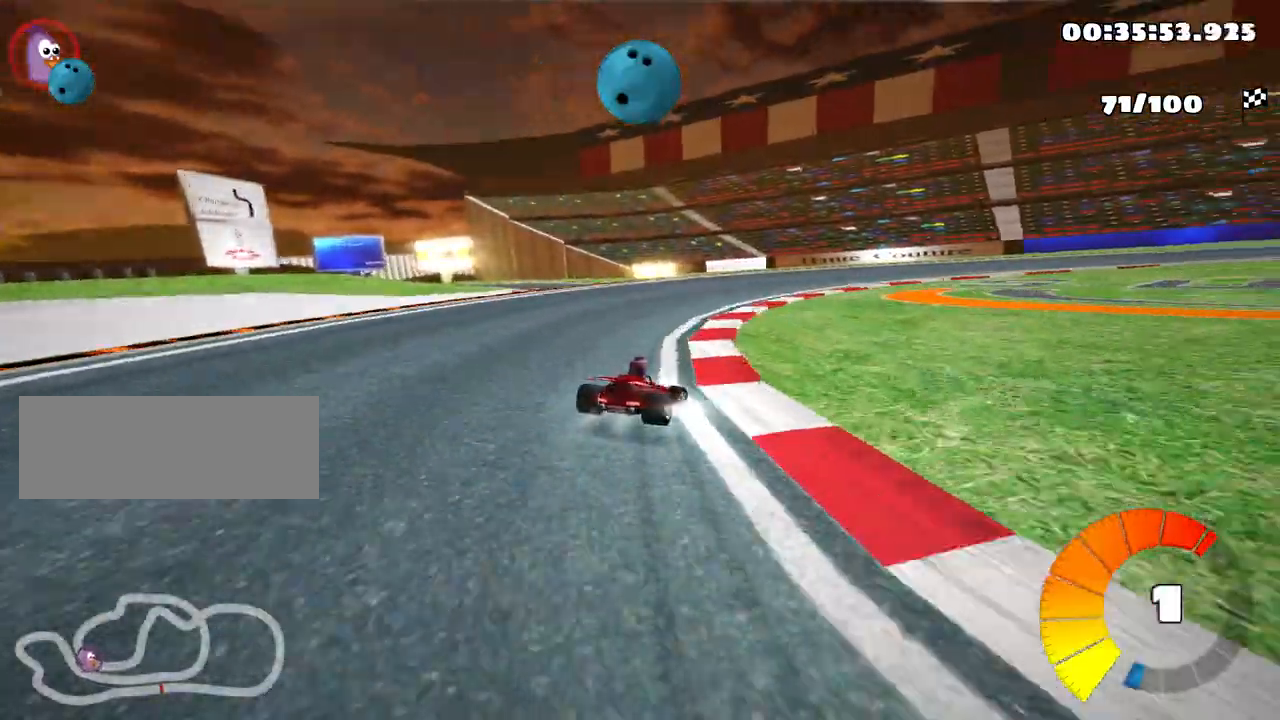
{"keys": ["right", "skid", "up"], "events": []}
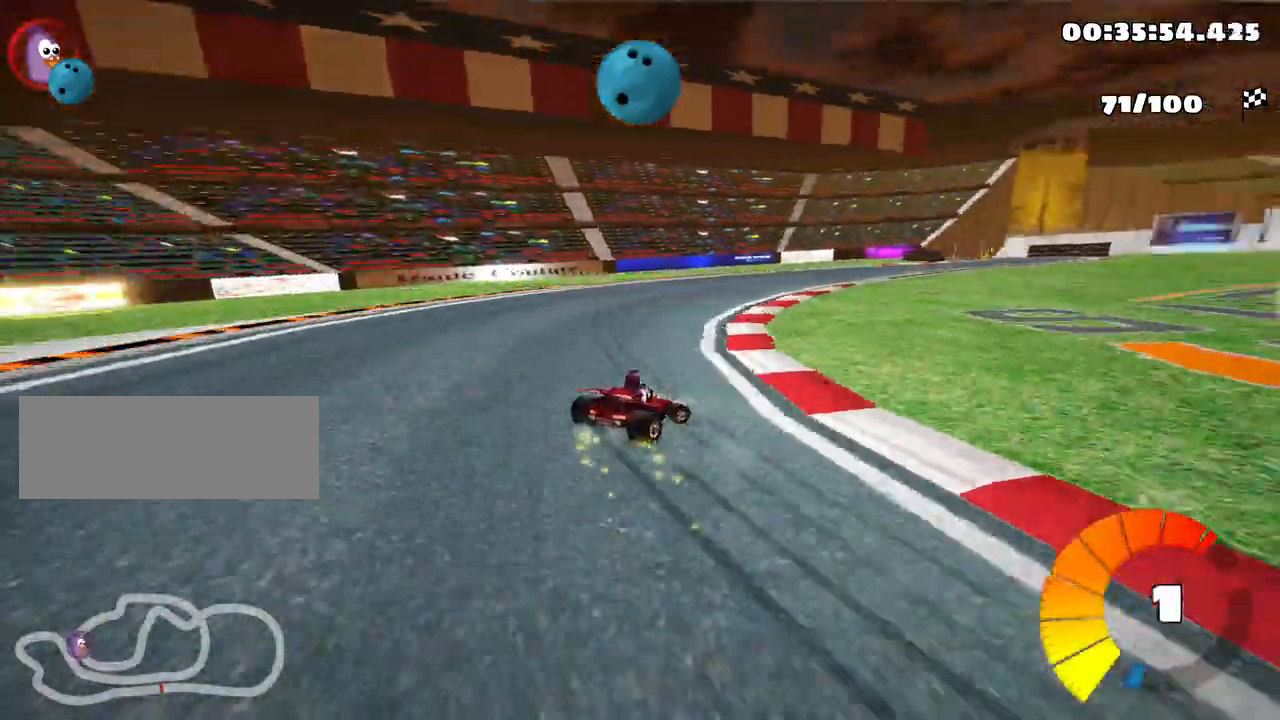
{"keys": ["up"], "events": [[350, "skid", "up"], [500, "right", "up"]]}
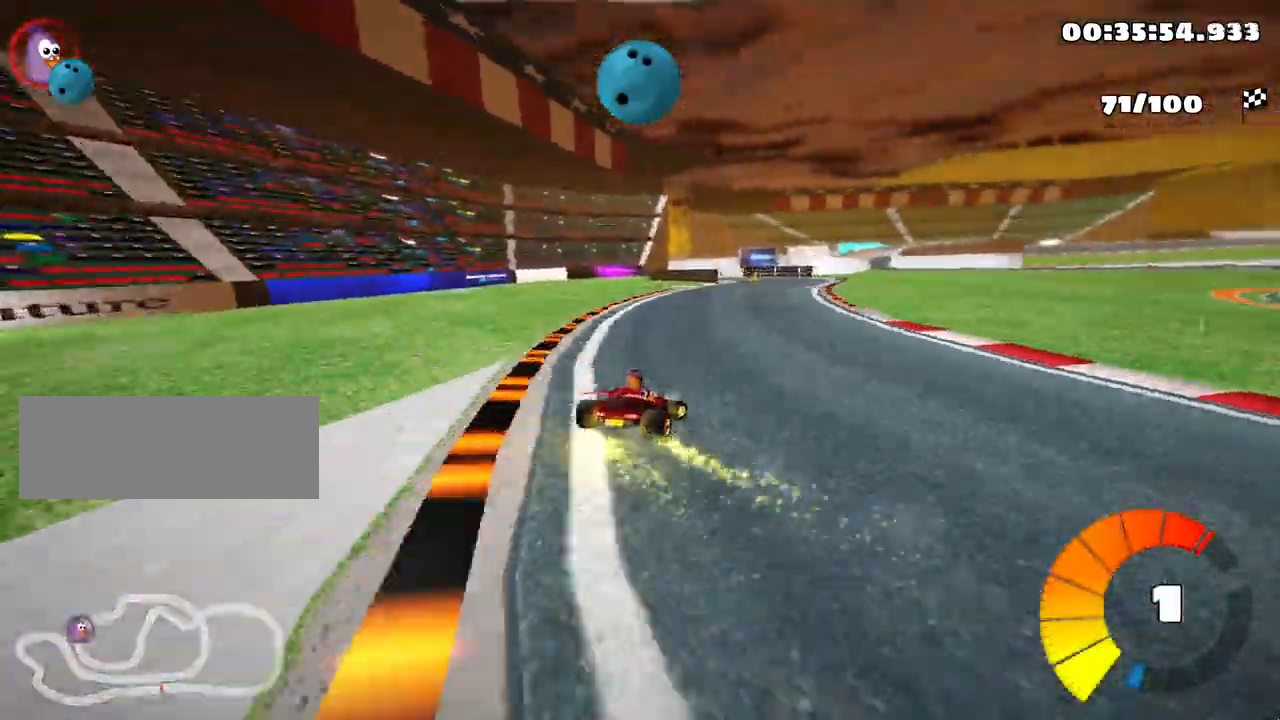
{"keys": ["left", "up"], "events": [[467, "left", "down"]]}
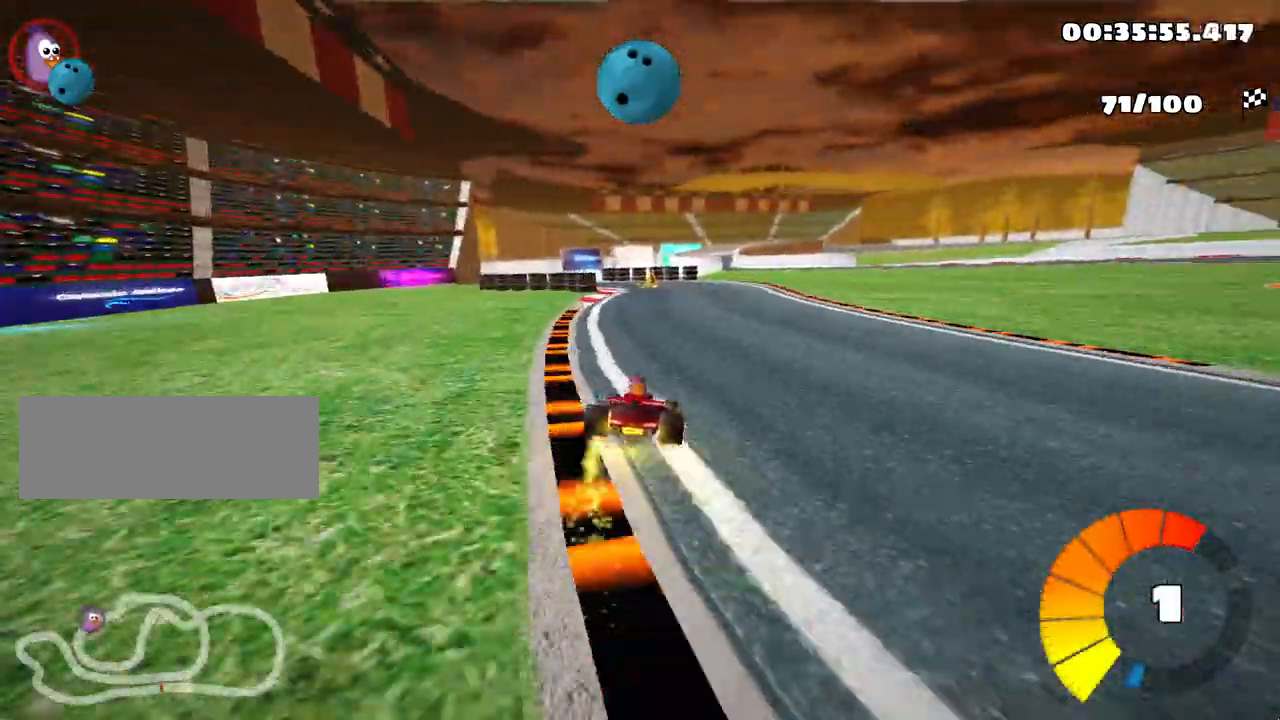
{"keys": ["up"], "events": [[233, "left", "up"]]}
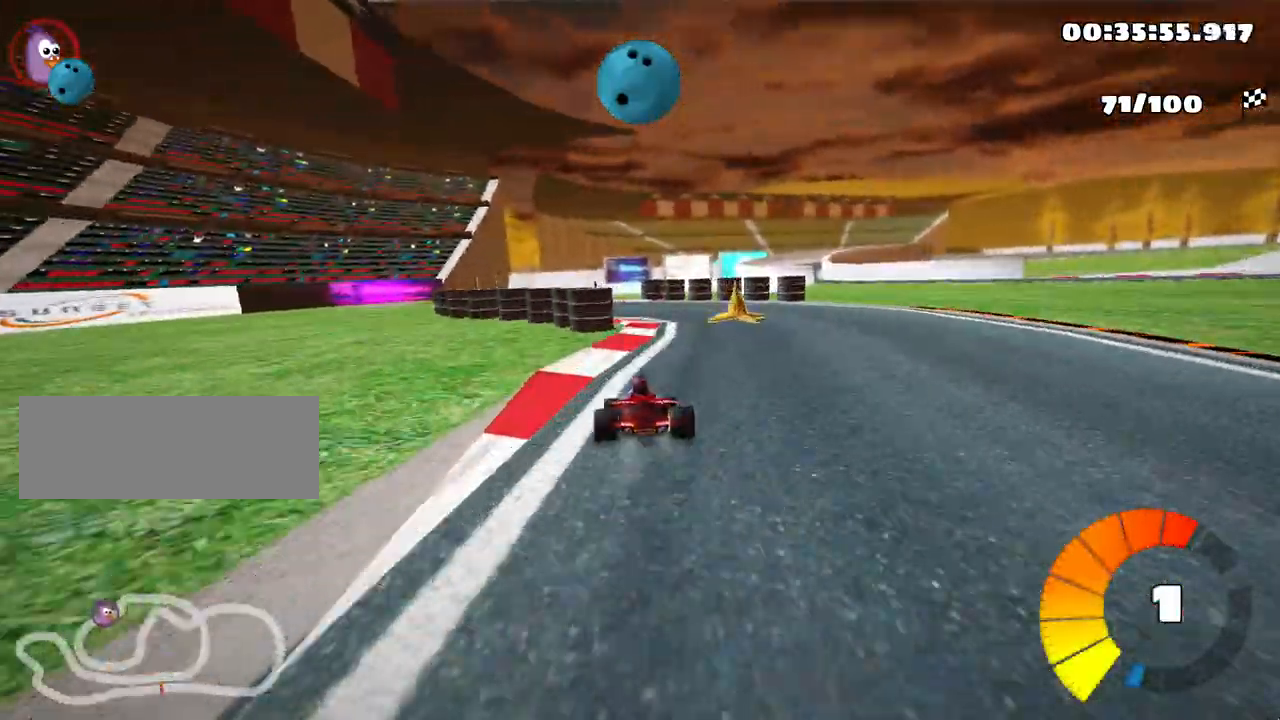
{"keys": ["left", "up"], "events": [[450, "left", "down"]]}
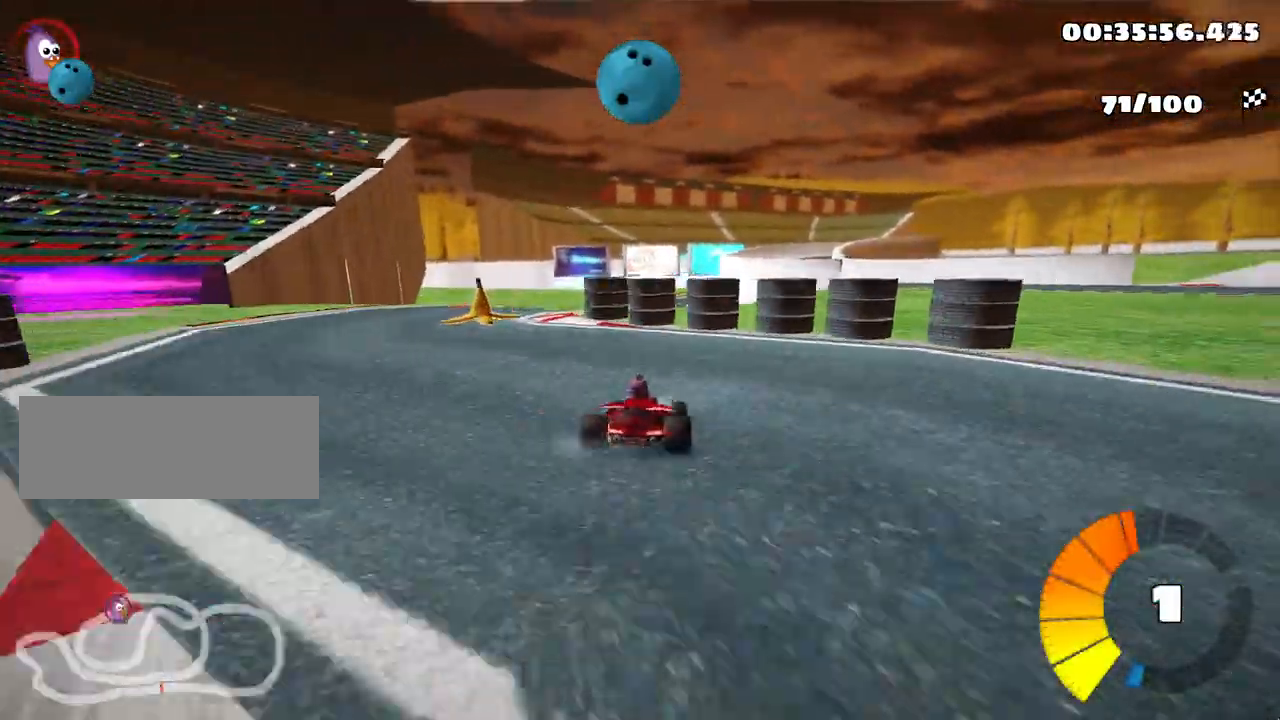
{"keys": ["up"], "events": [[17, "left", "up"], [67, "left", "down"], [333, "left", "up"]]}
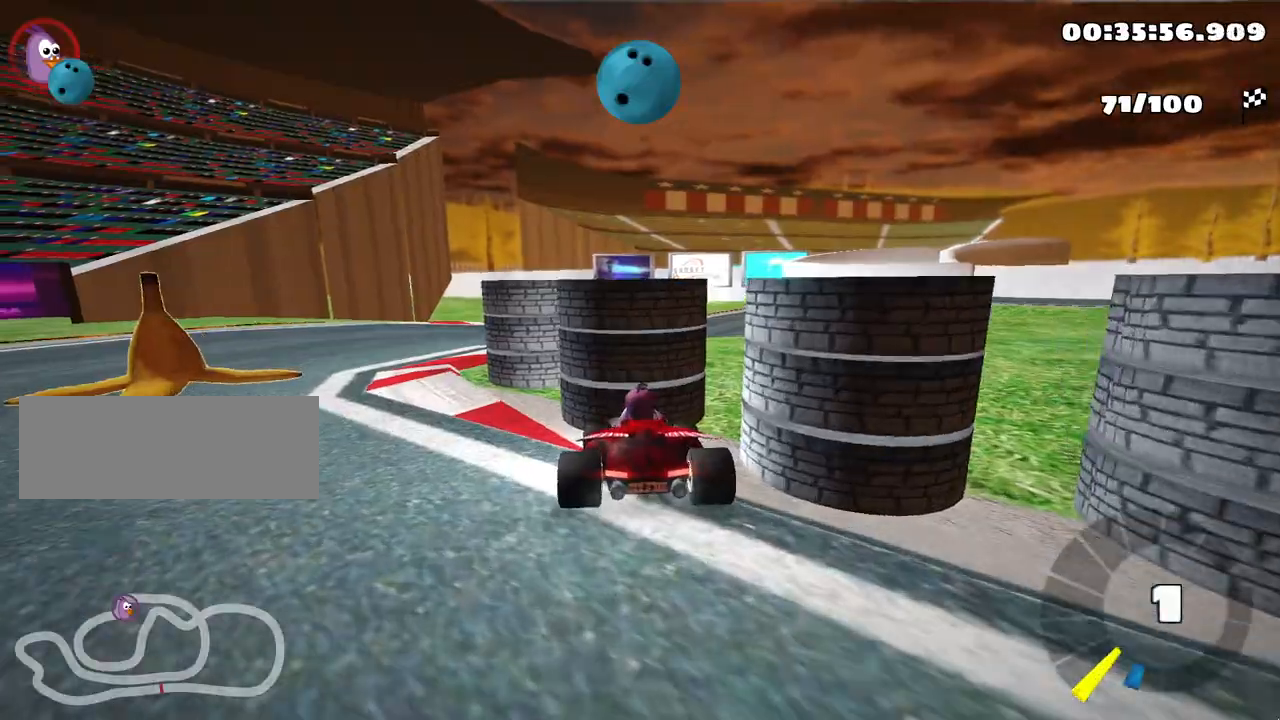
{"keys": ["right"], "events": [[83, "up", "up"], [133, "right", "down"], [183, "down", "down"], [500, "down", "up"]]}
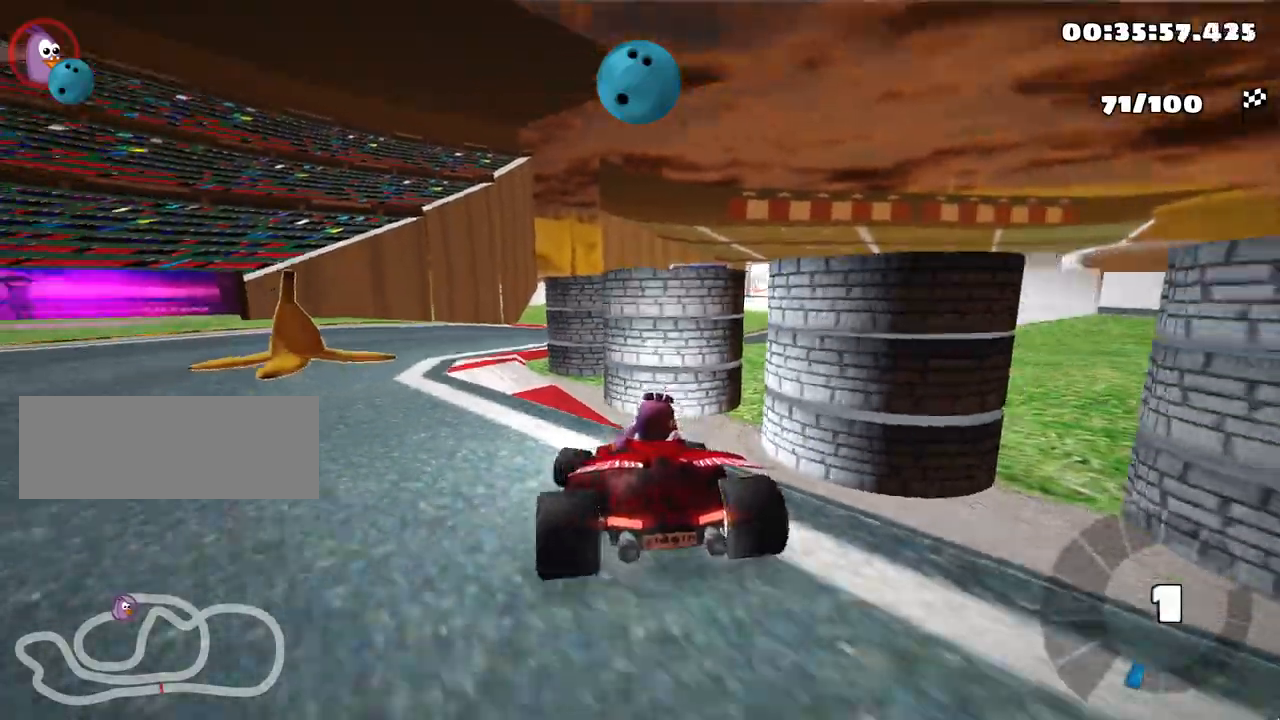
{"keys": ["nitro", "up"], "events": [[50, "right", "up"], [50, "up", "down"], [83, "left", "down"], [100, "nitro", "down"], [317, "left", "up"]]}
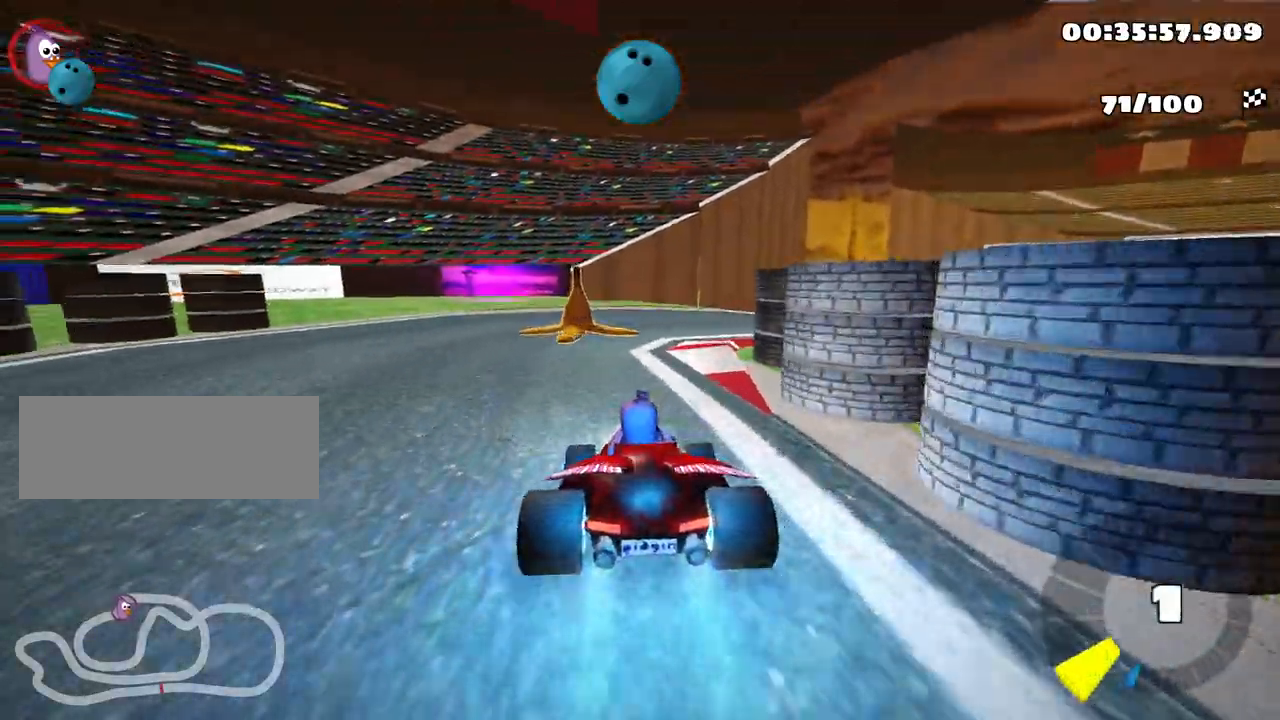
{"keys": ["right", "skid", "up"], "events": [[67, "nitro", "up"], [133, "skid", "down"], [150, "right", "down"]]}
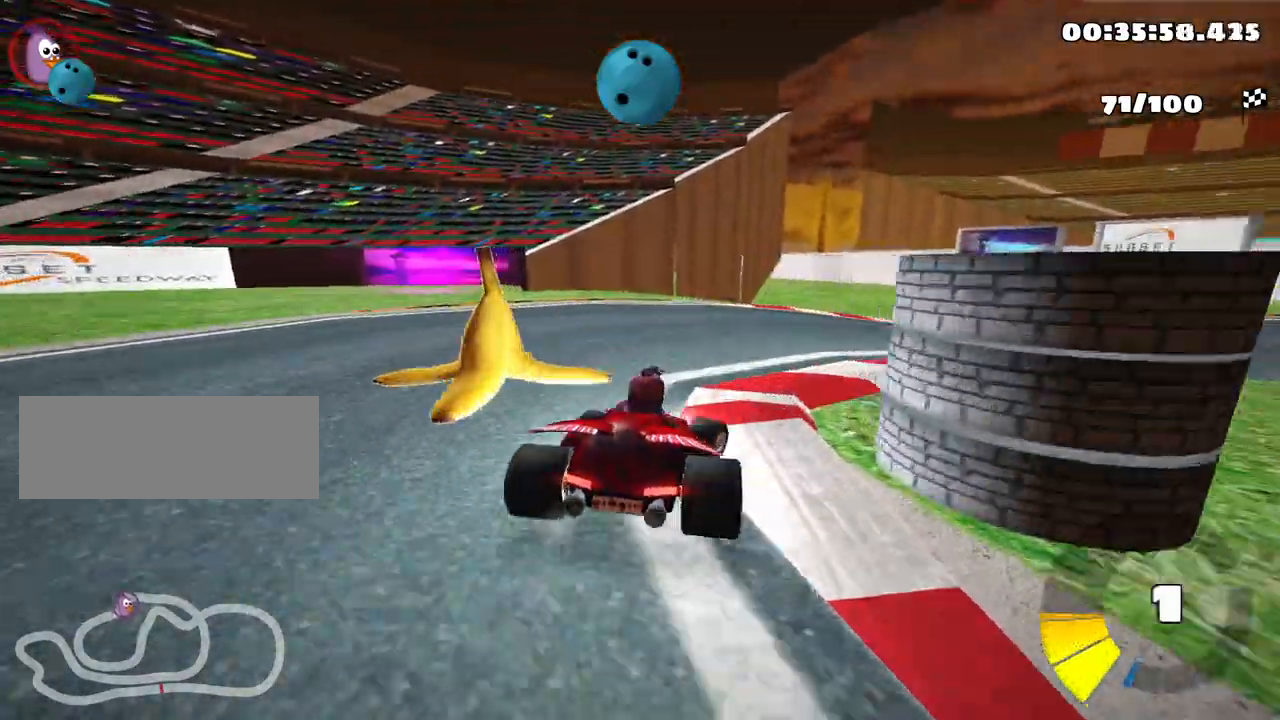
{"keys": ["left", "skid", "up"], "events": [[433, "left", "down"], [433, "right", "up"]]}
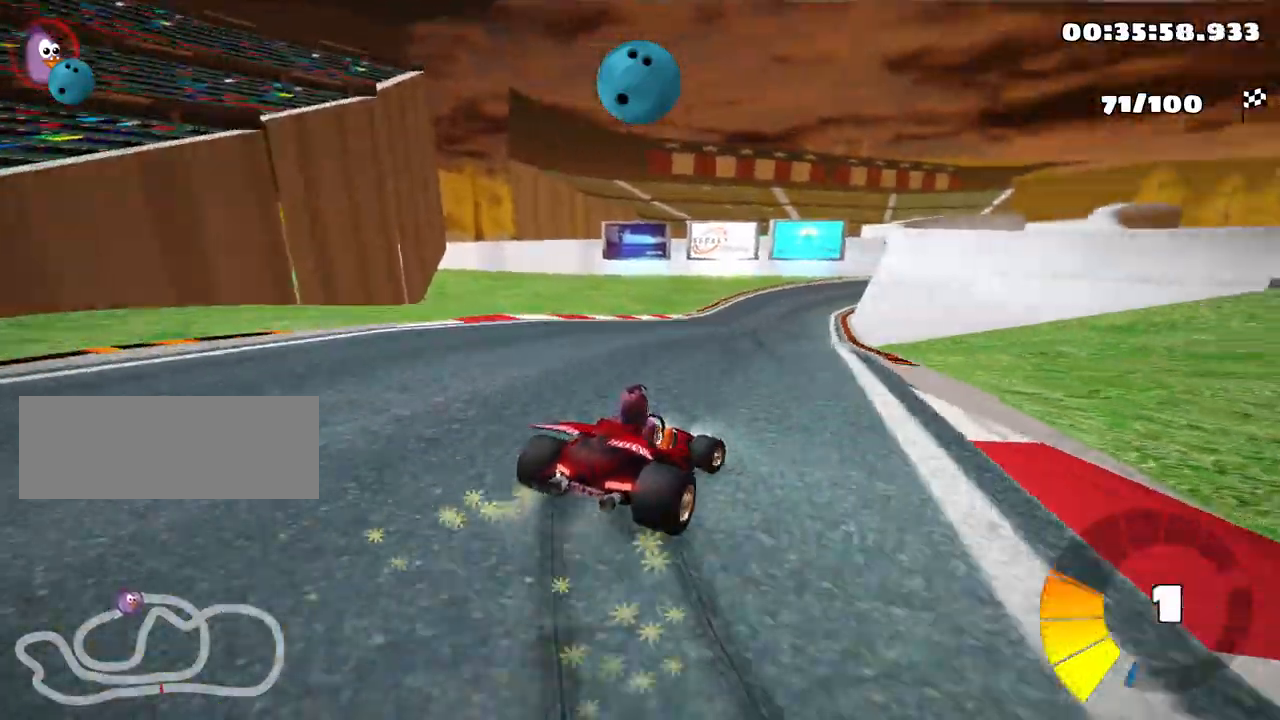
{"keys": ["skid", "up"], "events": [[317, "left", "up"]]}
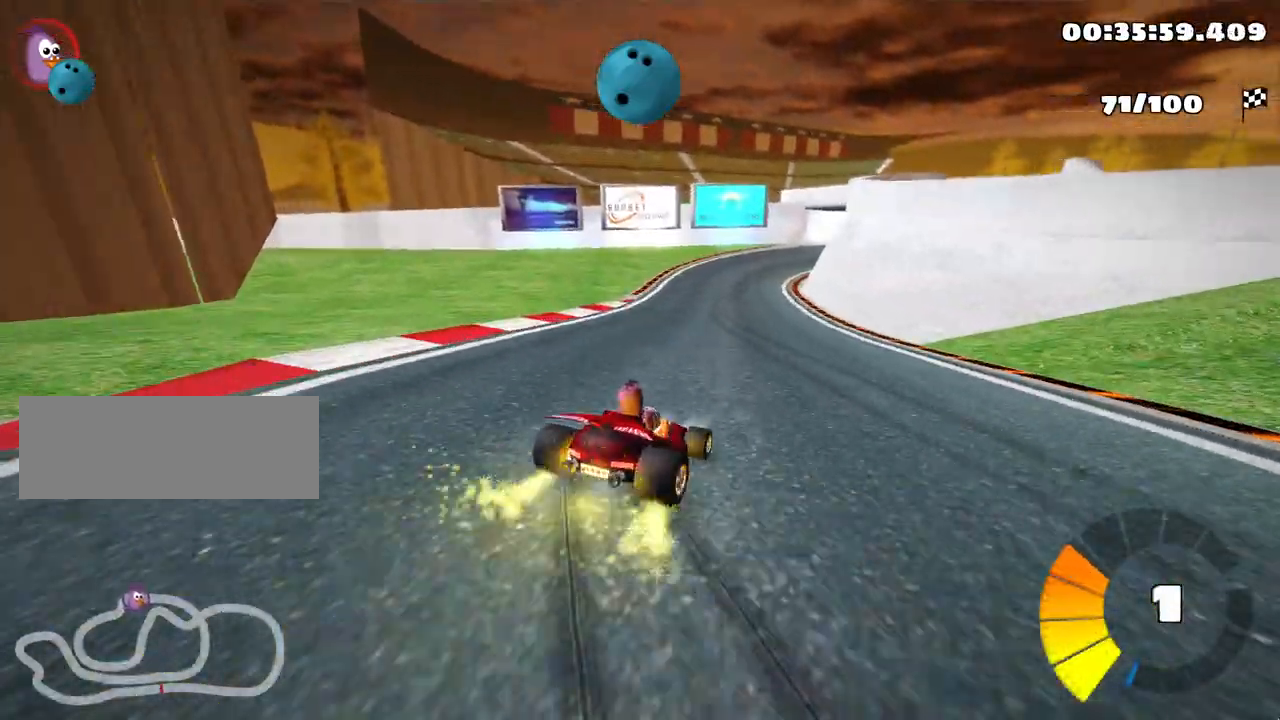
{"keys": ["left", "skid", "up"], "events": [[467, "left", "down"]]}
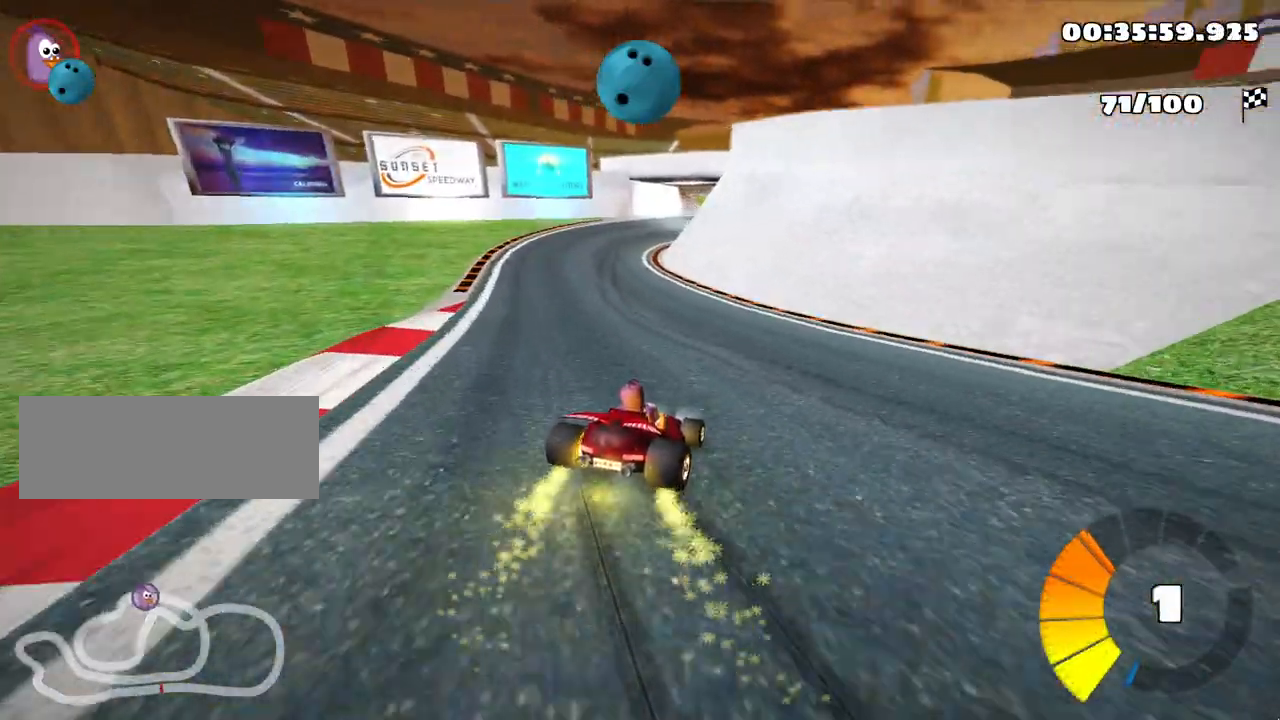
{"keys": ["up"], "events": [[217, "nitro", "down"], [250, "skid", "up"], [383, "left", "up"], [383, "nitro", "up"]]}
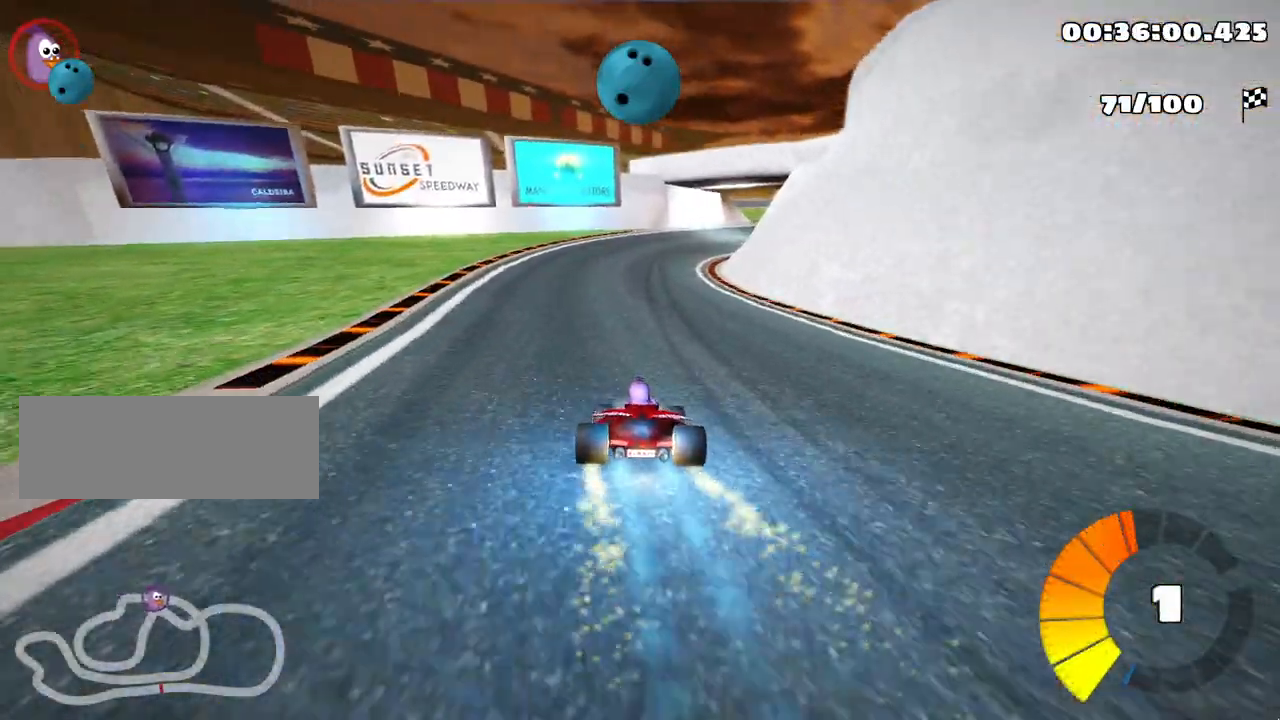
{"keys": ["right", "skid", "up"], "events": [[417, "skid", "down"], [450, "right", "down"]]}
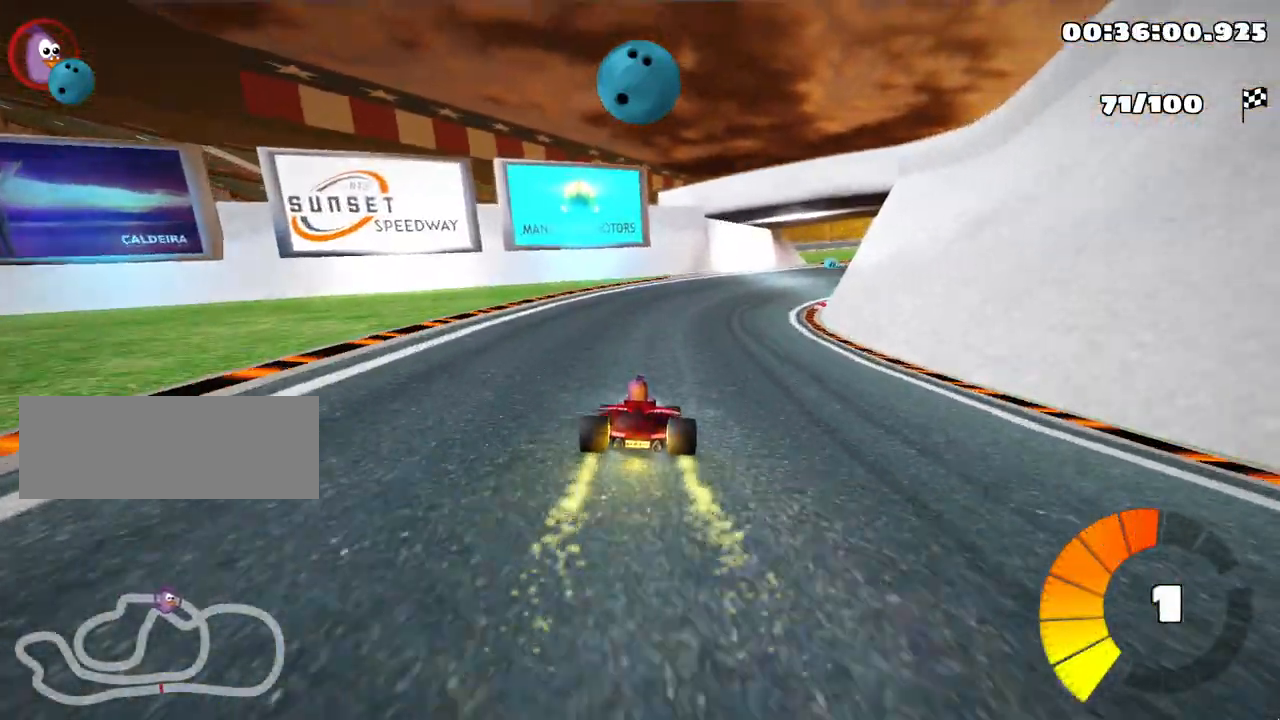
{"keys": ["right", "skid", "up"], "events": [[133, "right", "up"], [167, "left", "down"], [417, "left", "up"], [417, "right", "down"]]}
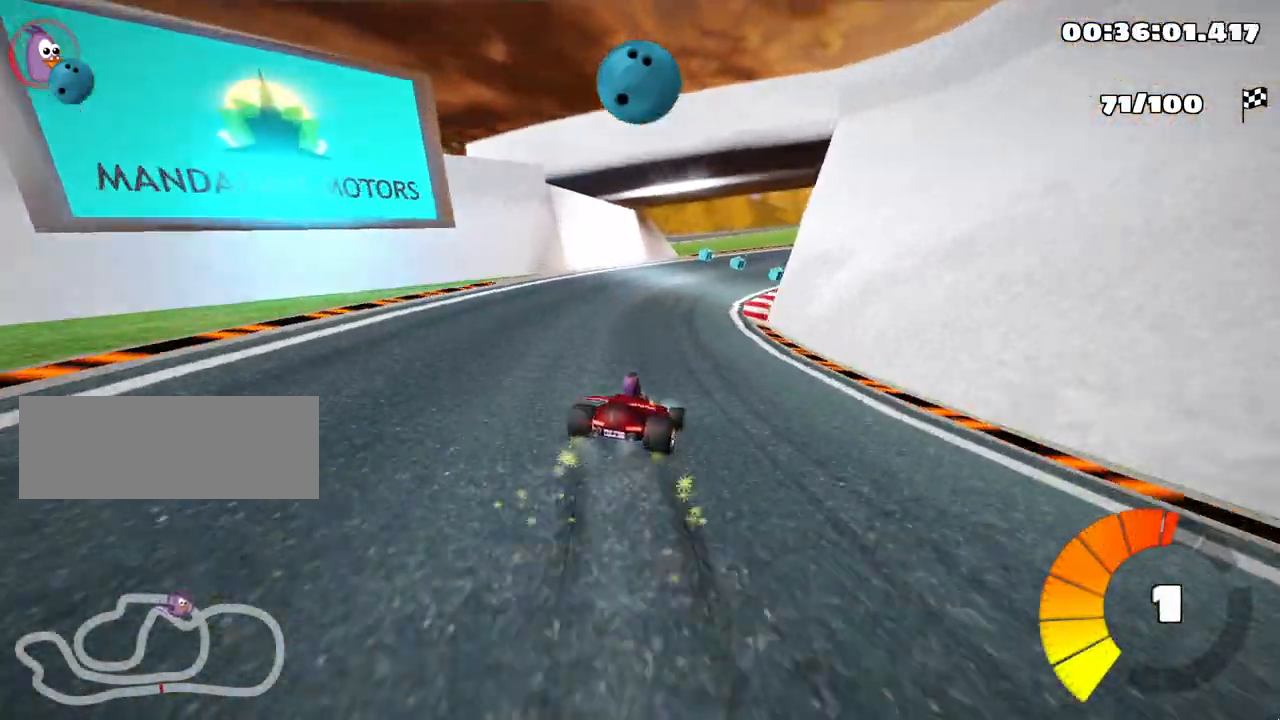
{"keys": ["right", "skid", "up"], "events": [[83, "right", "up"], [100, "left", "down"], [367, "left", "up"], [500, "right", "down"]]}
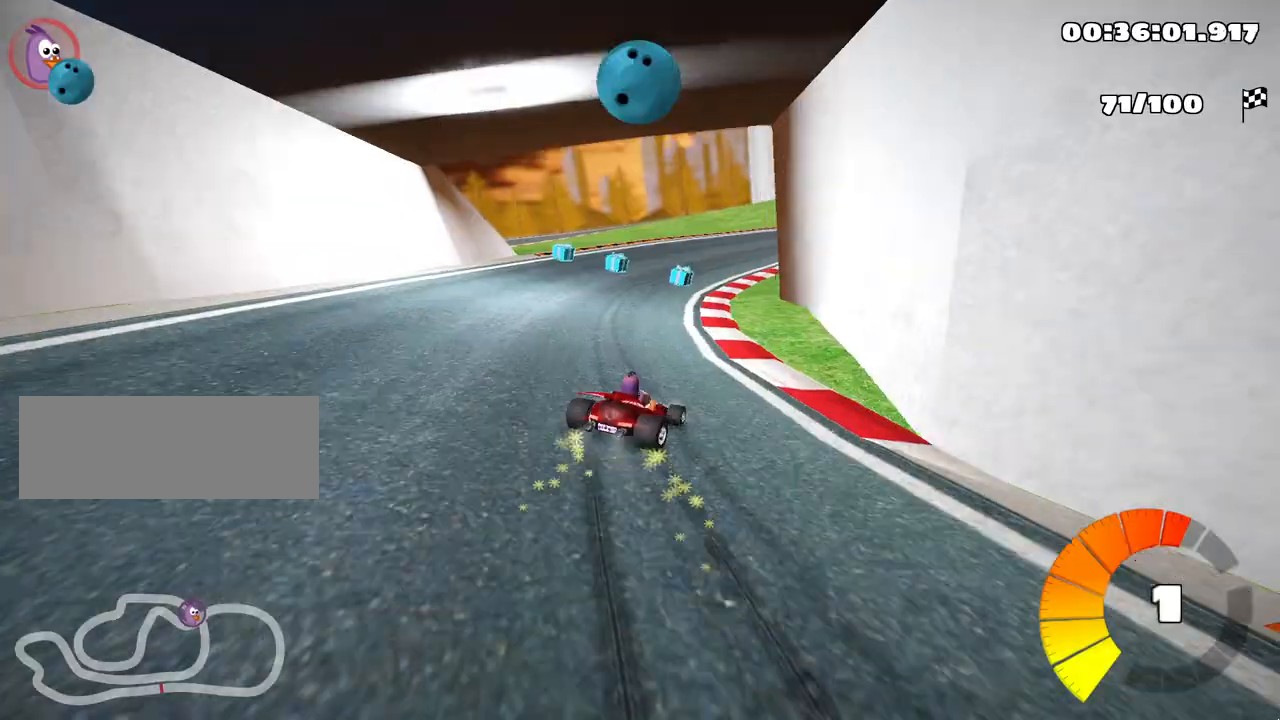
{"keys": ["right", "skid", "up"], "events": [[117, "right", "up"], [500, "right", "down"]]}
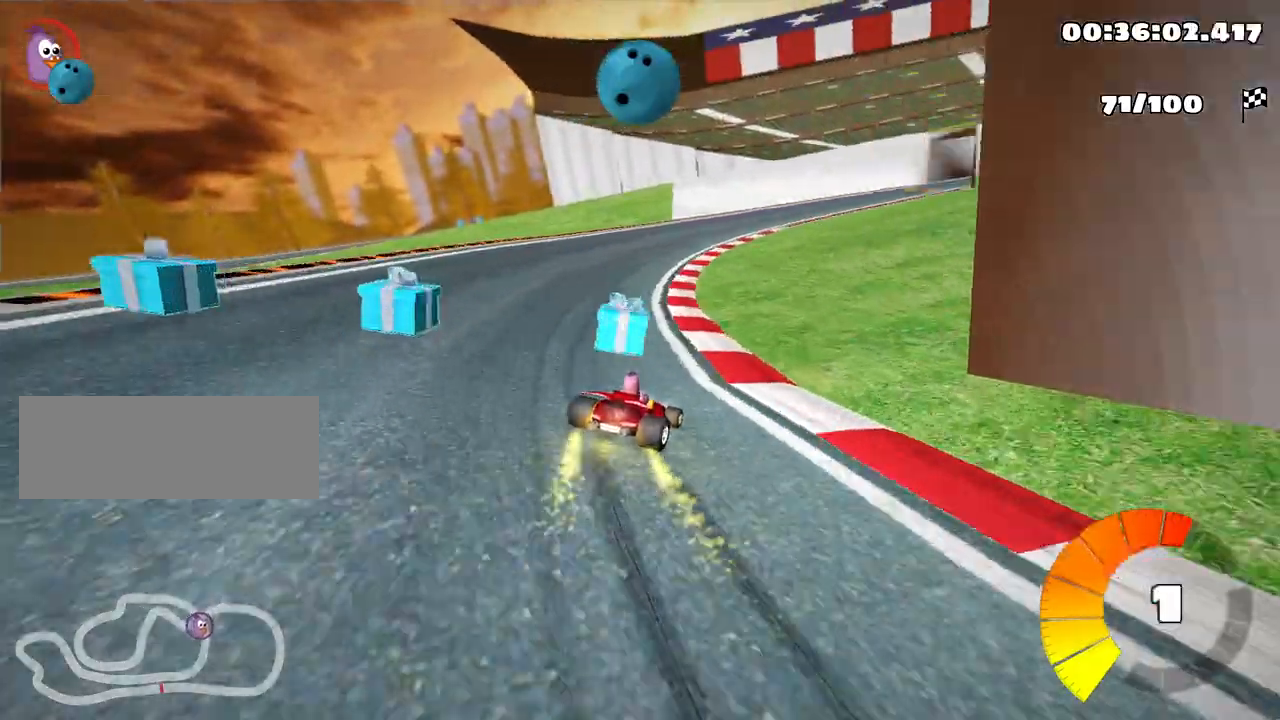
{"keys": ["left", "skid", "up"], "events": [[250, "right", "up"], [283, "left", "down"], [300, "fire", "down"], [400, "fire", "up"]]}
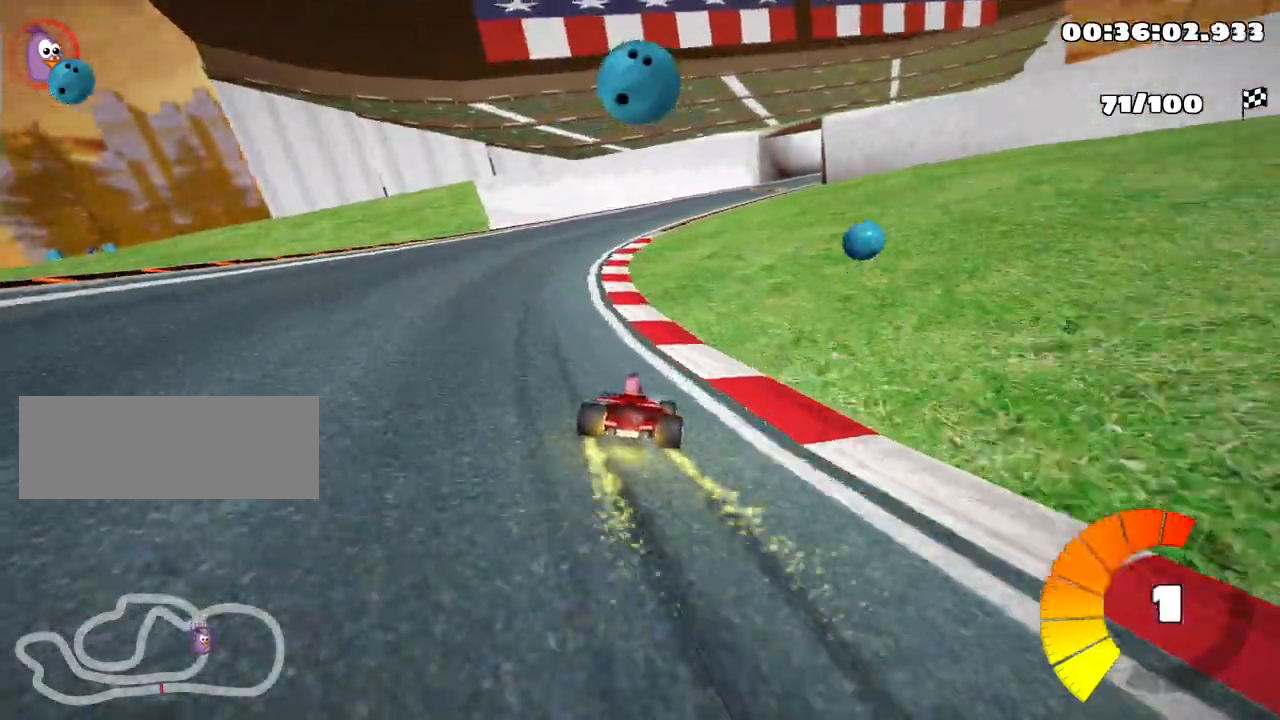
{"keys": ["right", "skid", "up"], "events": [[233, "right", "down"], [283, "left", "up"]]}
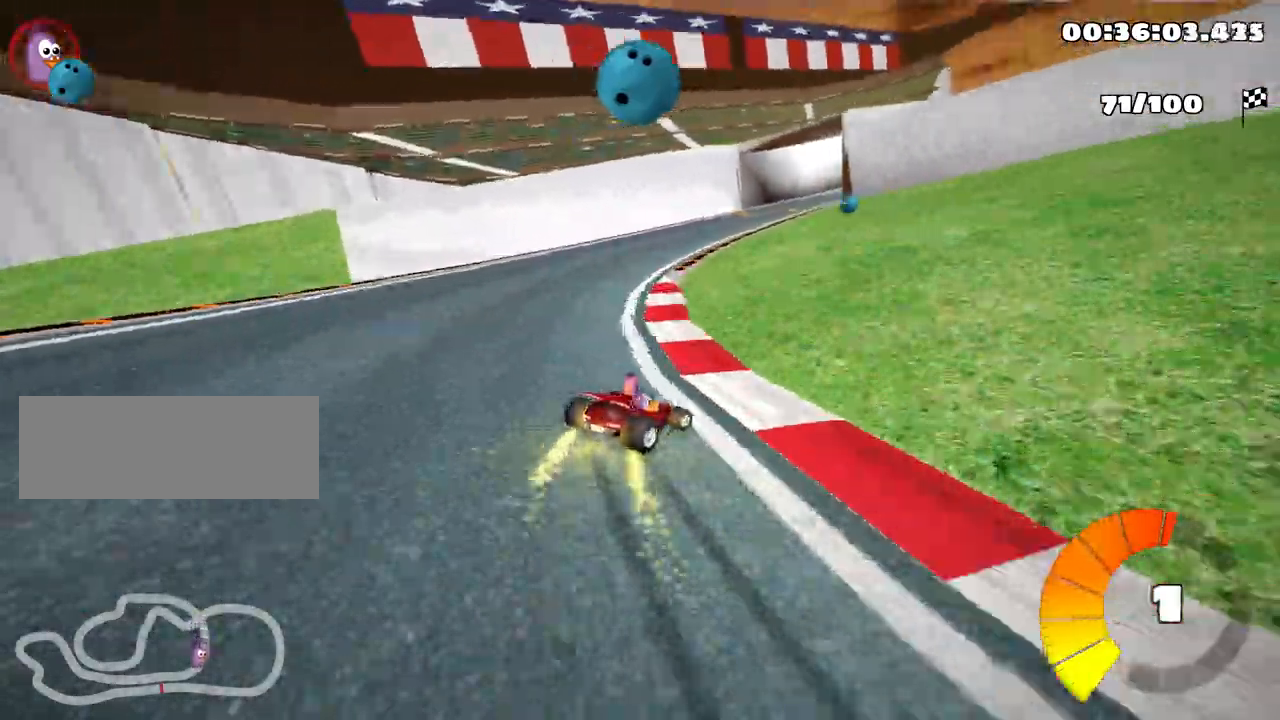
{"keys": ["left", "right", "skid", "up"], "events": [[400, "left", "down"]]}
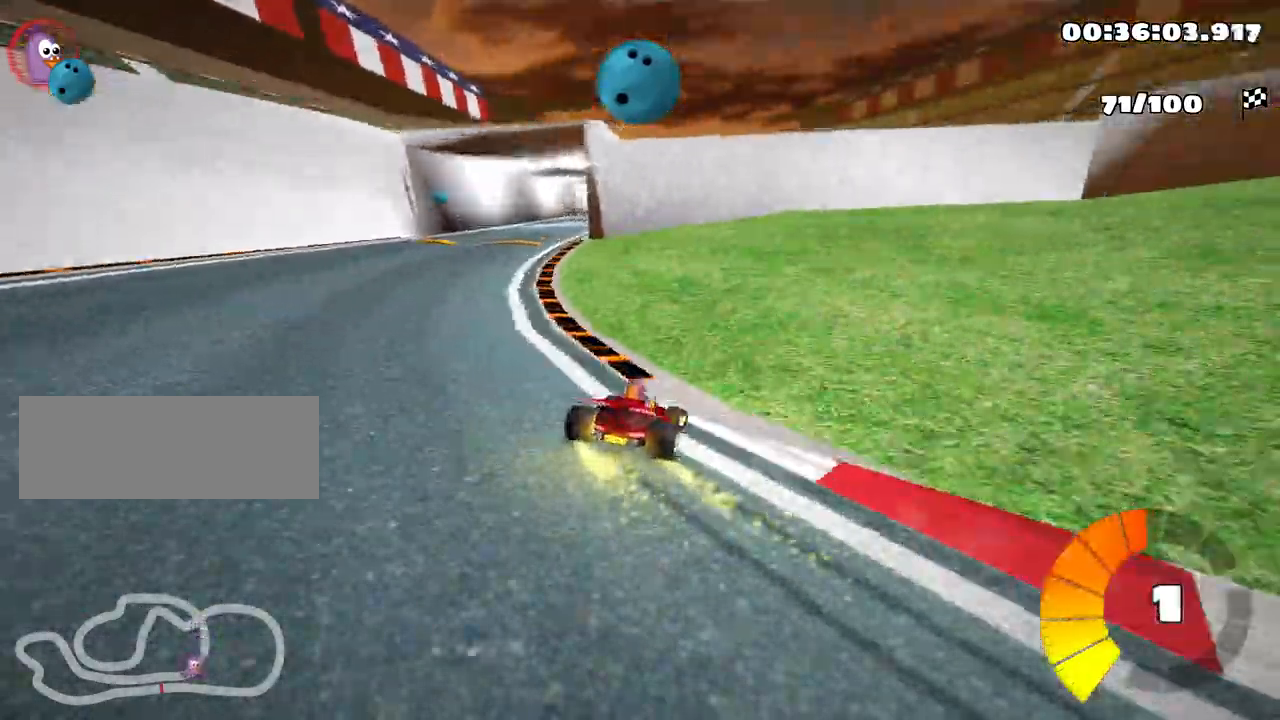
{"keys": ["skid", "up"], "events": [[17, "right", "up"], [100, "nitro", "down"], [150, "left", "up"], [217, "nitro", "up"]]}
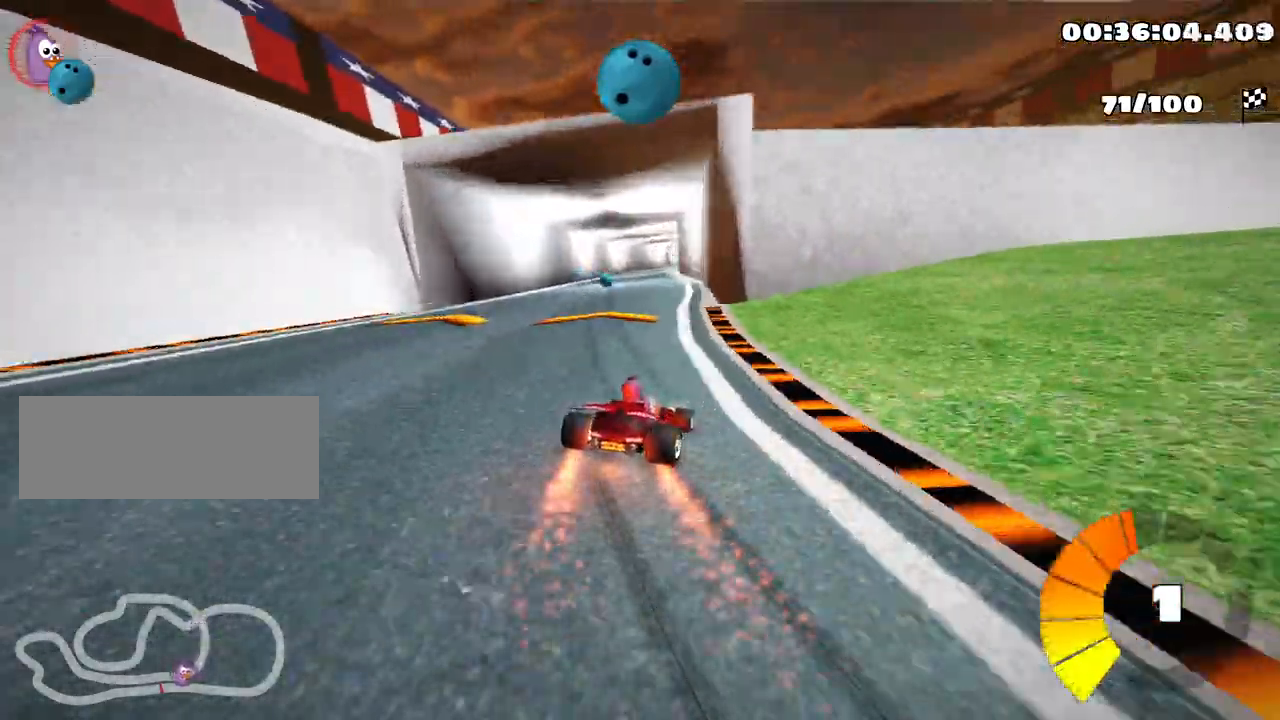
{"keys": ["up"], "events": [[100, "left", "down"], [300, "skid", "up"], [383, "left", "up"]]}
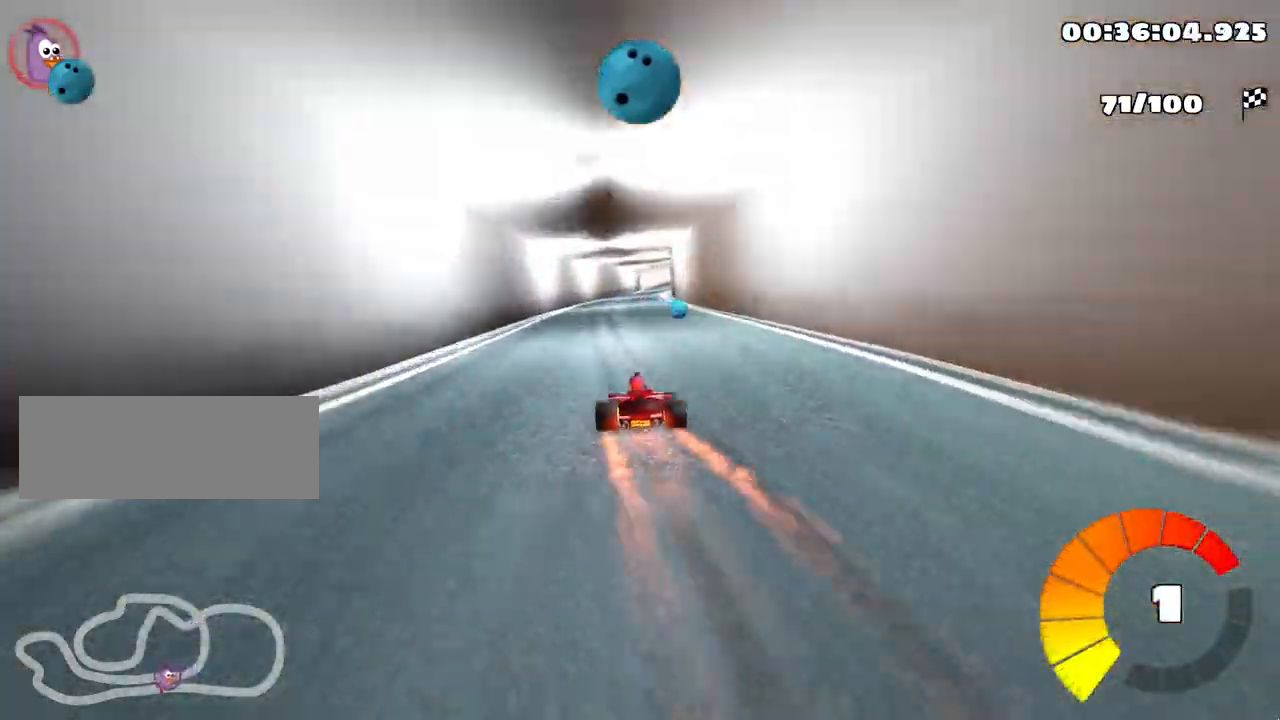
{"keys": ["up"], "events": []}
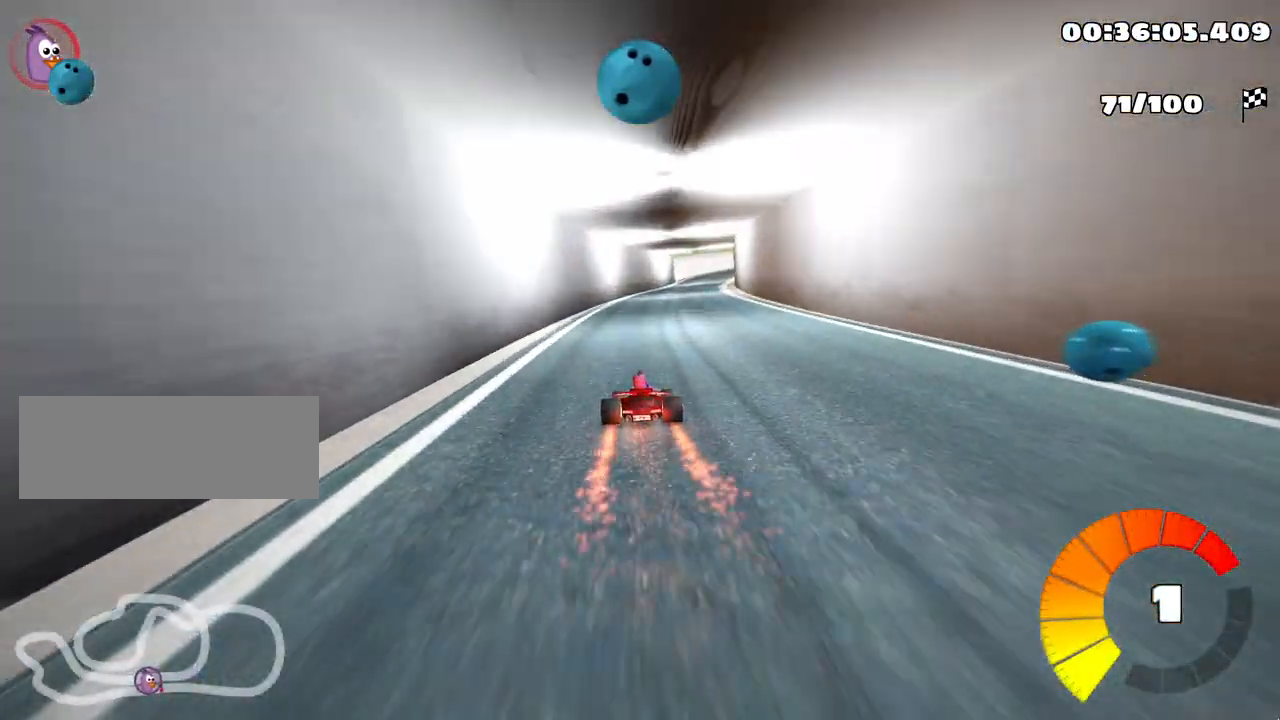
{"keys": ["right", "skid", "up"], "events": [[450, "right", "down"], [450, "skid", "down"]]}
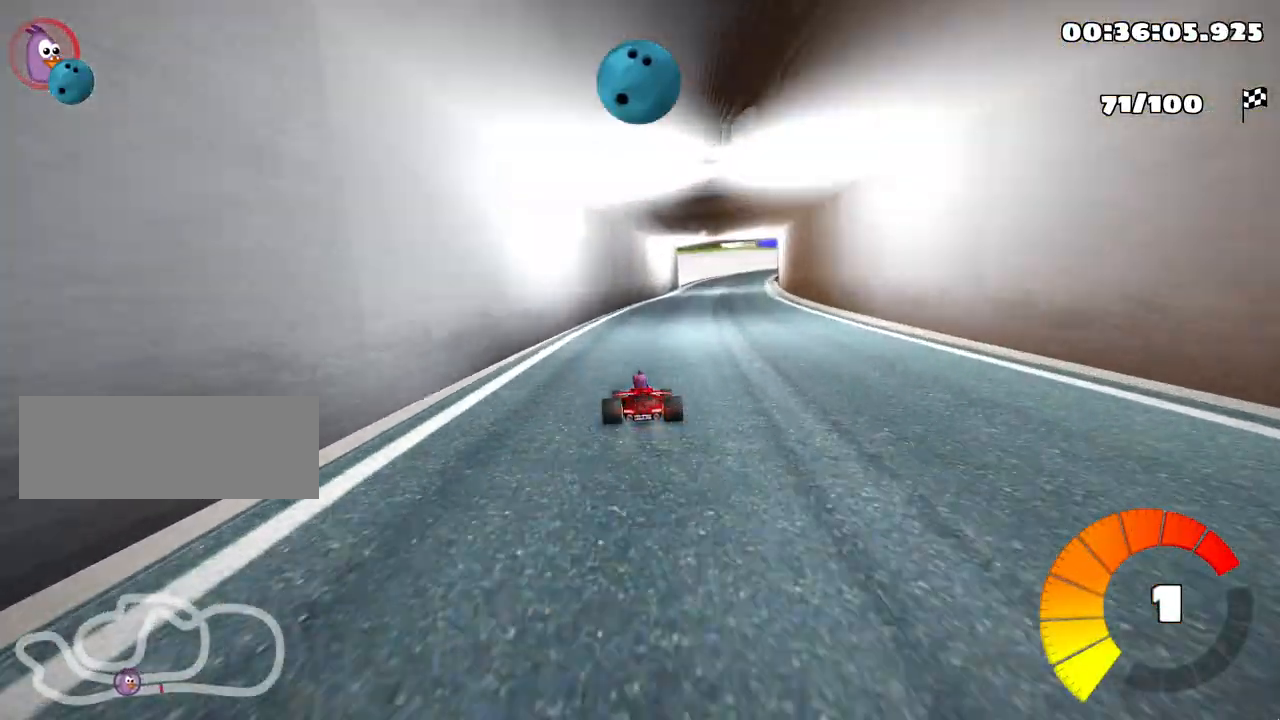
{"keys": ["left", "skid", "up"], "events": [[133, "right", "up"], [367, "left", "down"]]}